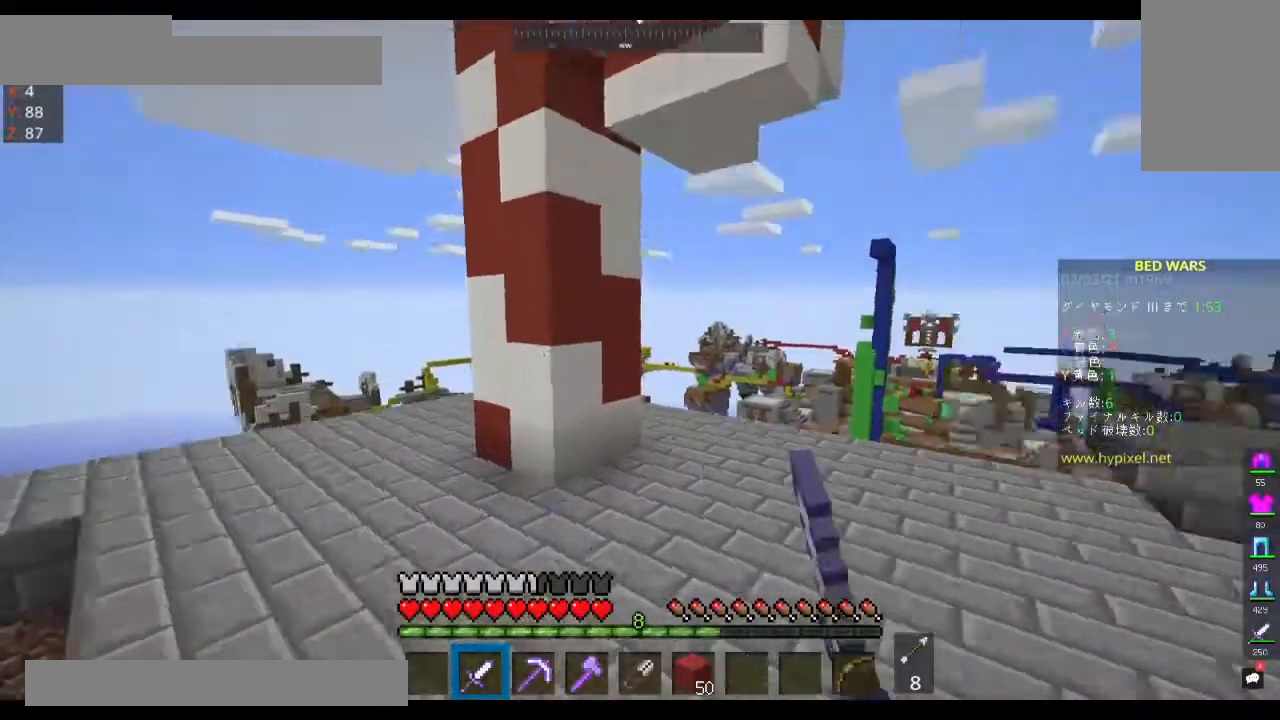
Gameplay with keyboard and mouse; each line is a JSON object with the keys and mouse buttons held at the frame after it. "events" lists presses ("down") and releases ("up") of "a", "d", "s", "space", "w", "mouse_left" and "mouse_right" between this image and that frame as [ms after this image, input, new state], when the widget could be followed in between. "mouse_left", "mouse_right" = the "left", "right" buttons of the "mouse" list. No other keys are recorded. Fast repeated clicks can show as one long hold. Mouse movement is not recorded.
{"keys": ["space", "w"], "mouse": ["left"], "events": [[67, "d", "up"], [100, "mouse_left", "down"], [300, "mouse_left", "up"], [367, "mouse_left", "down"]]}
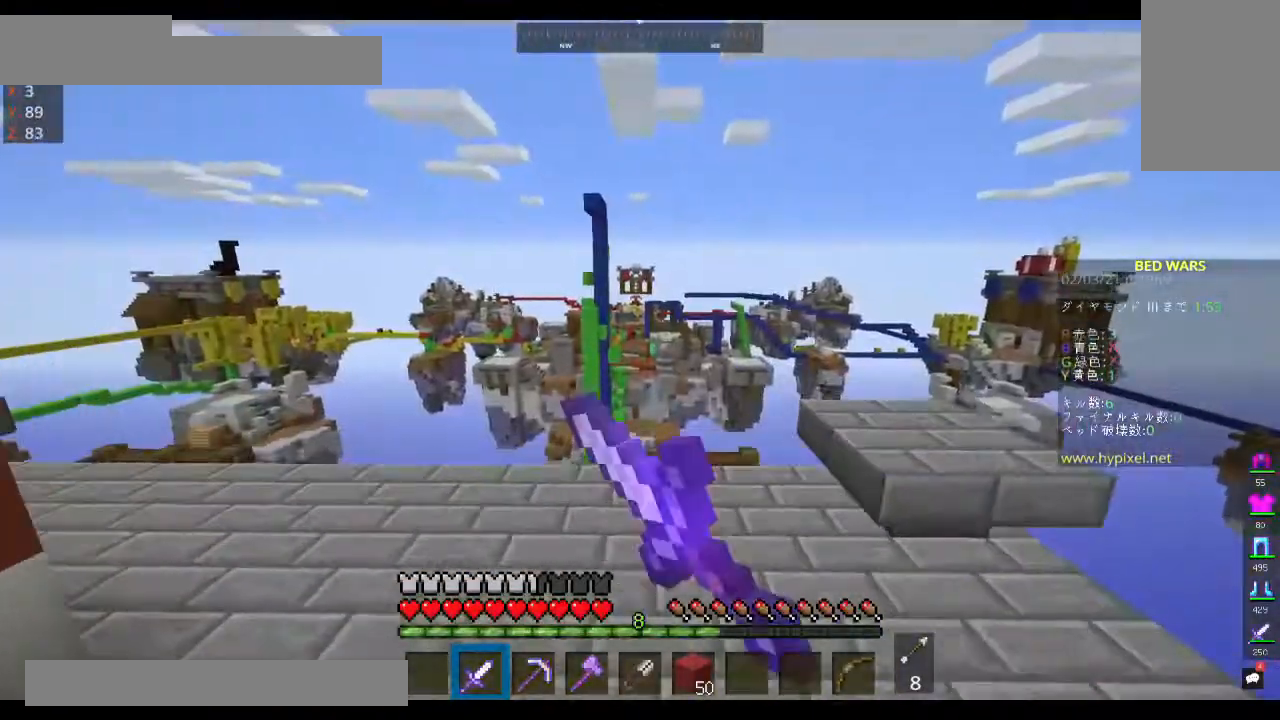
{"keys": ["d"], "mouse": [], "events": [[167, "d", "down"], [267, "mouse_left", "up"], [333, "space", "up"], [500, "w", "up"]]}
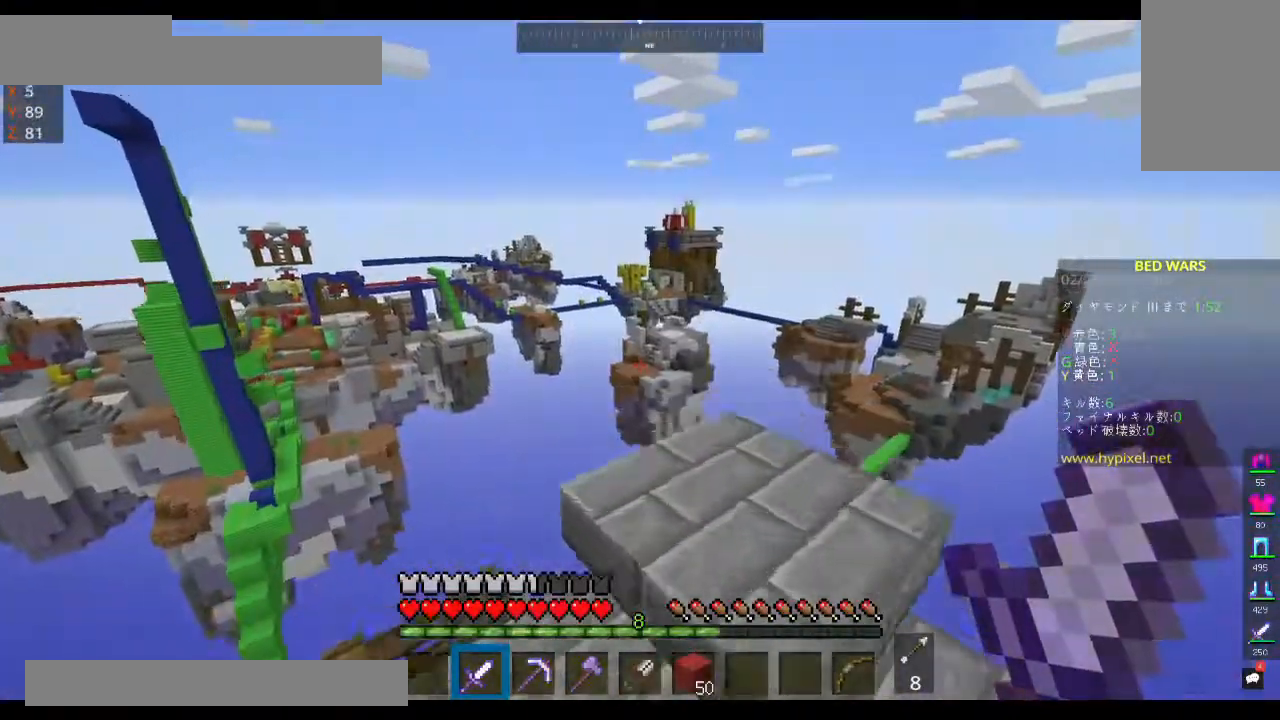
{"keys": [], "mouse": [], "events": [[267, "d", "up"]]}
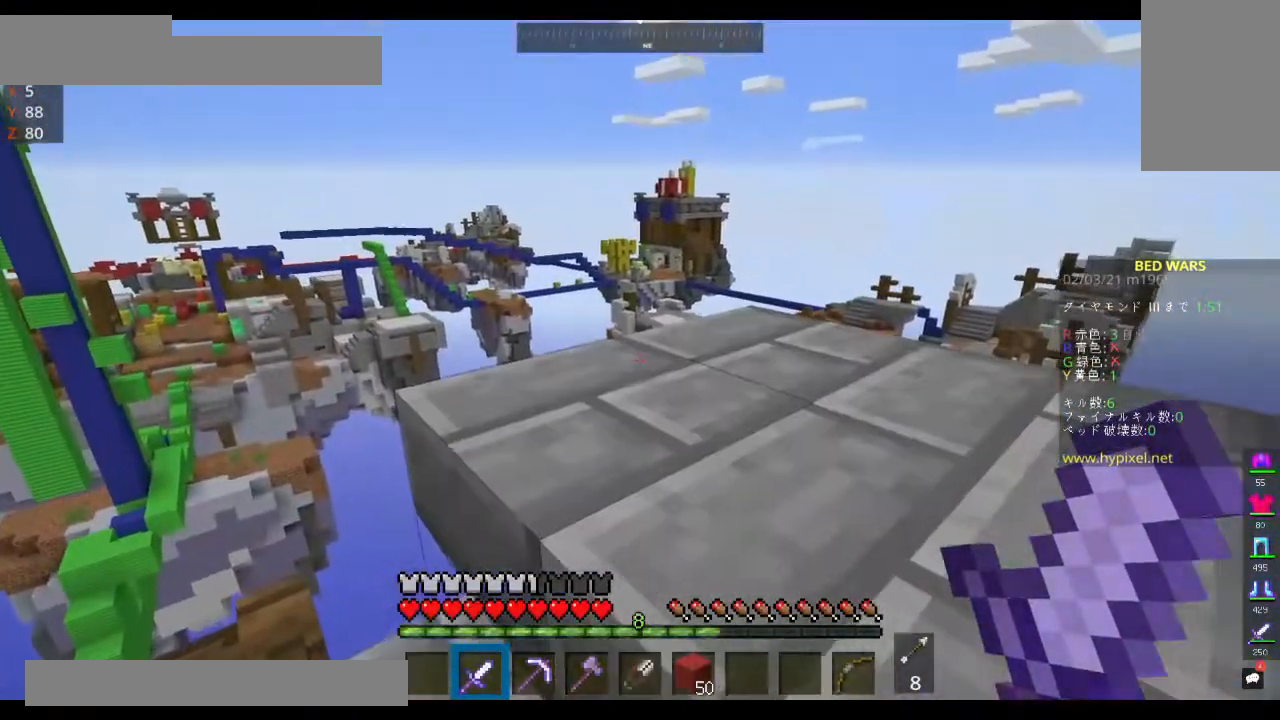
{"keys": ["d"], "mouse": [], "events": [[133, "space", "down"], [167, "w", "down"], [333, "d", "down"], [400, "space", "up"], [500, "w", "up"]]}
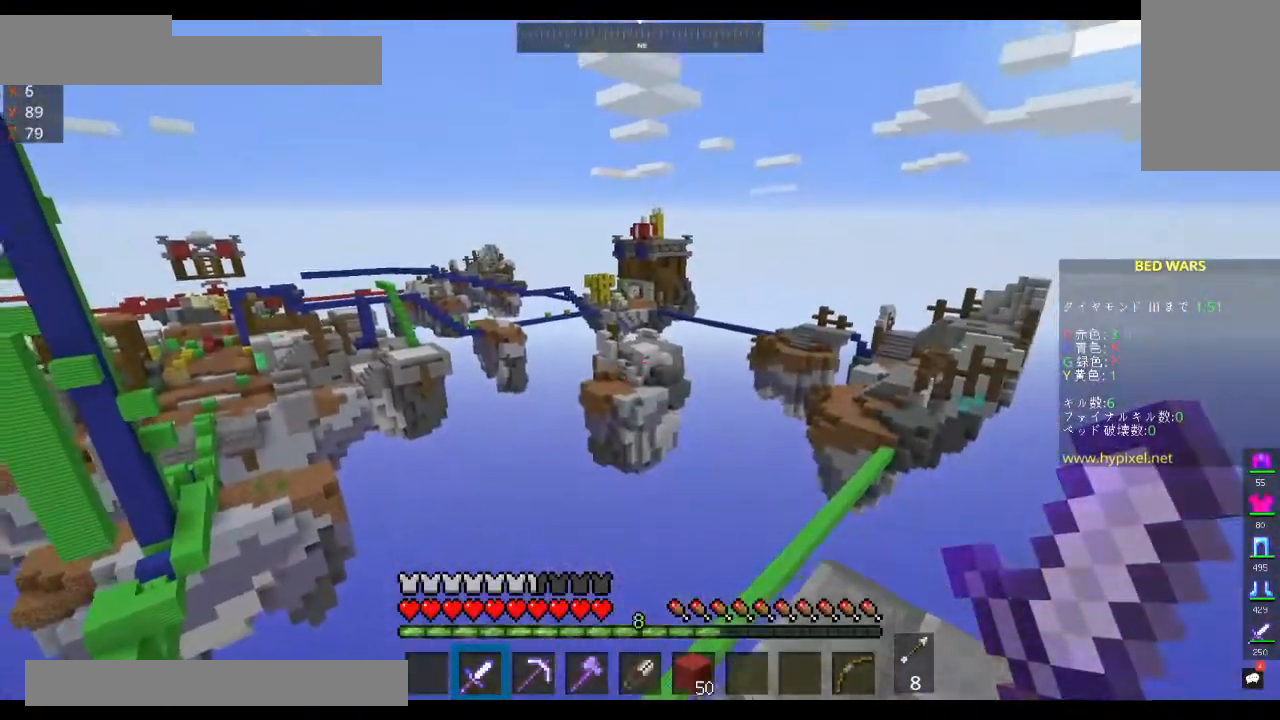
{"keys": [], "mouse": [], "events": [[100, "d", "up"]]}
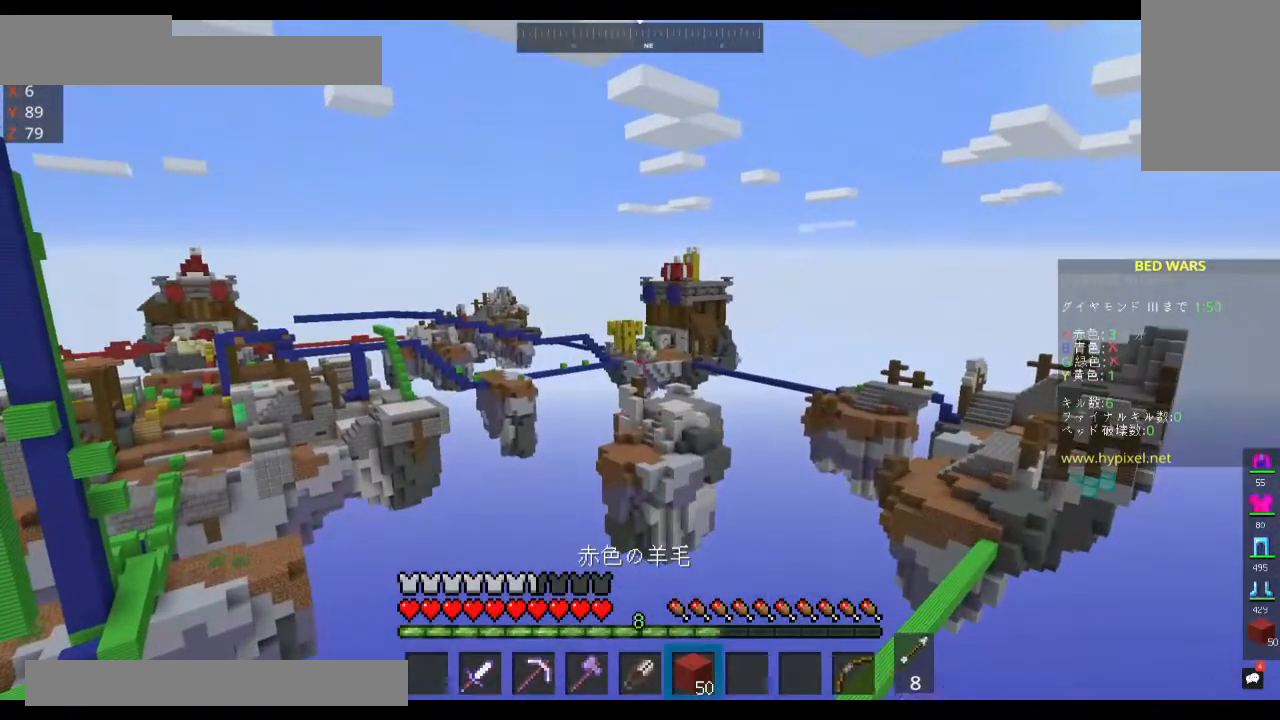
{"keys": [], "mouse": [], "events": []}
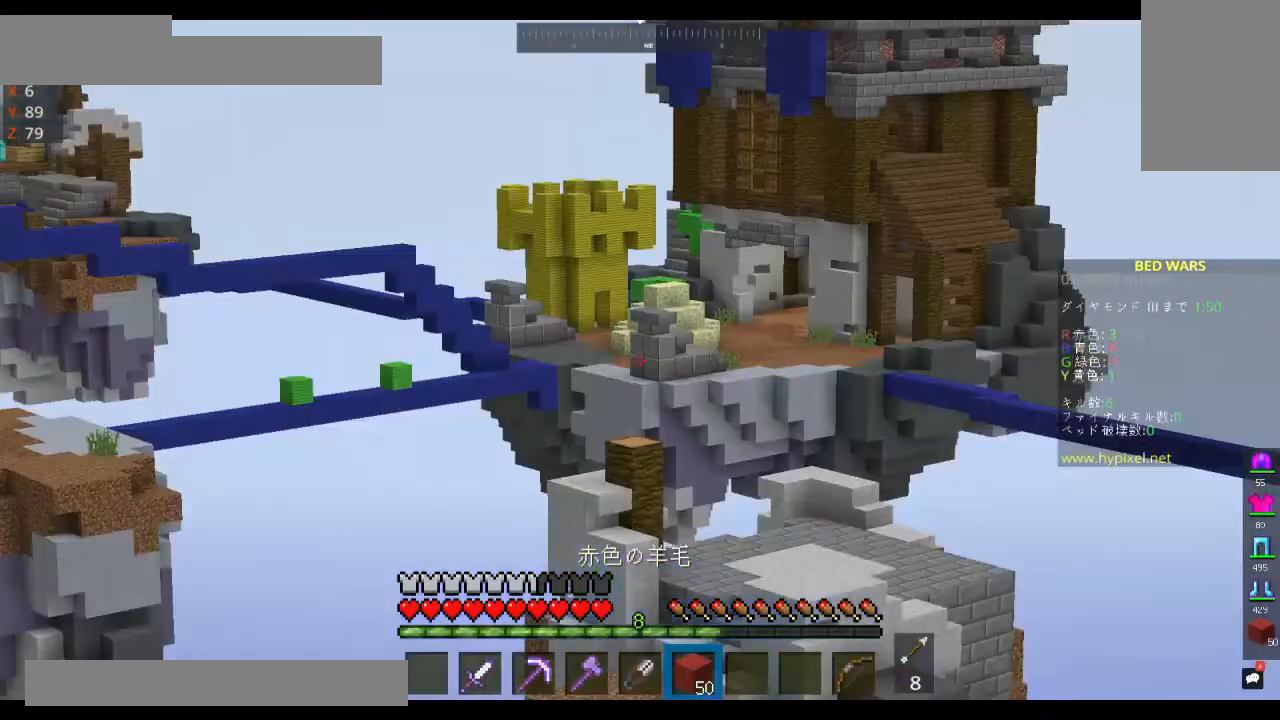
{"keys": [], "mouse": [], "events": []}
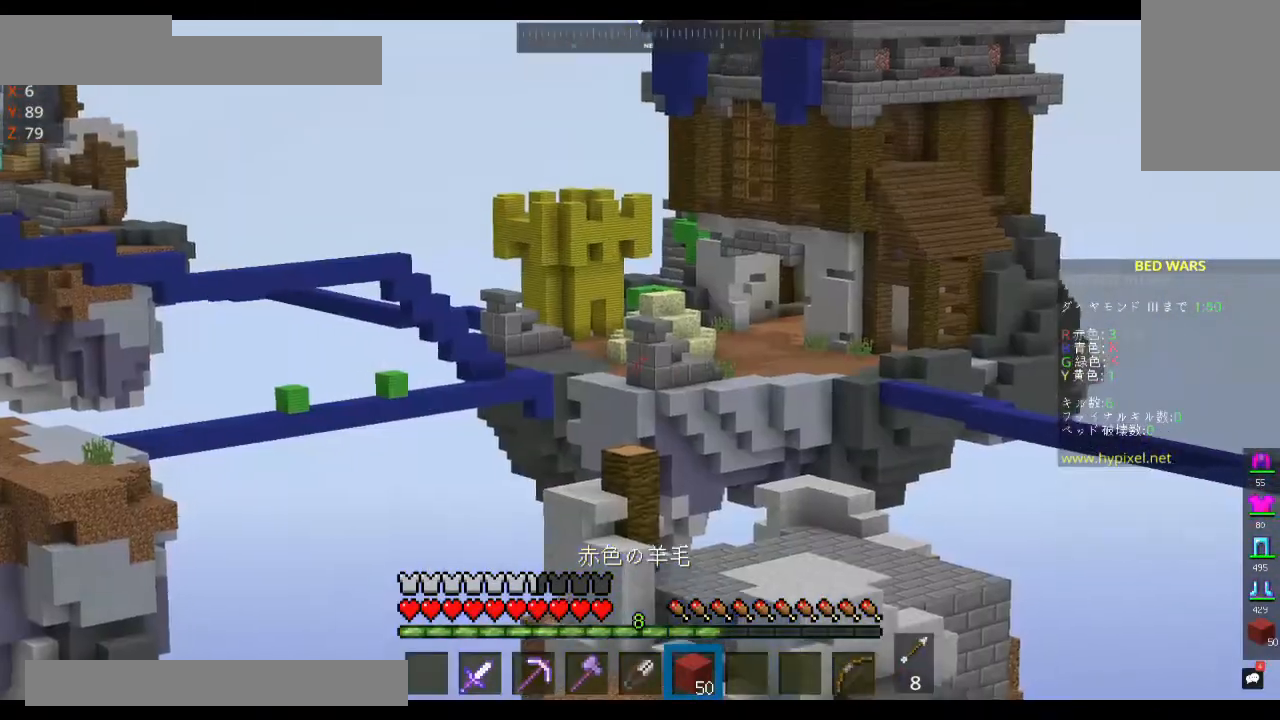
{"keys": [], "mouse": [], "events": []}
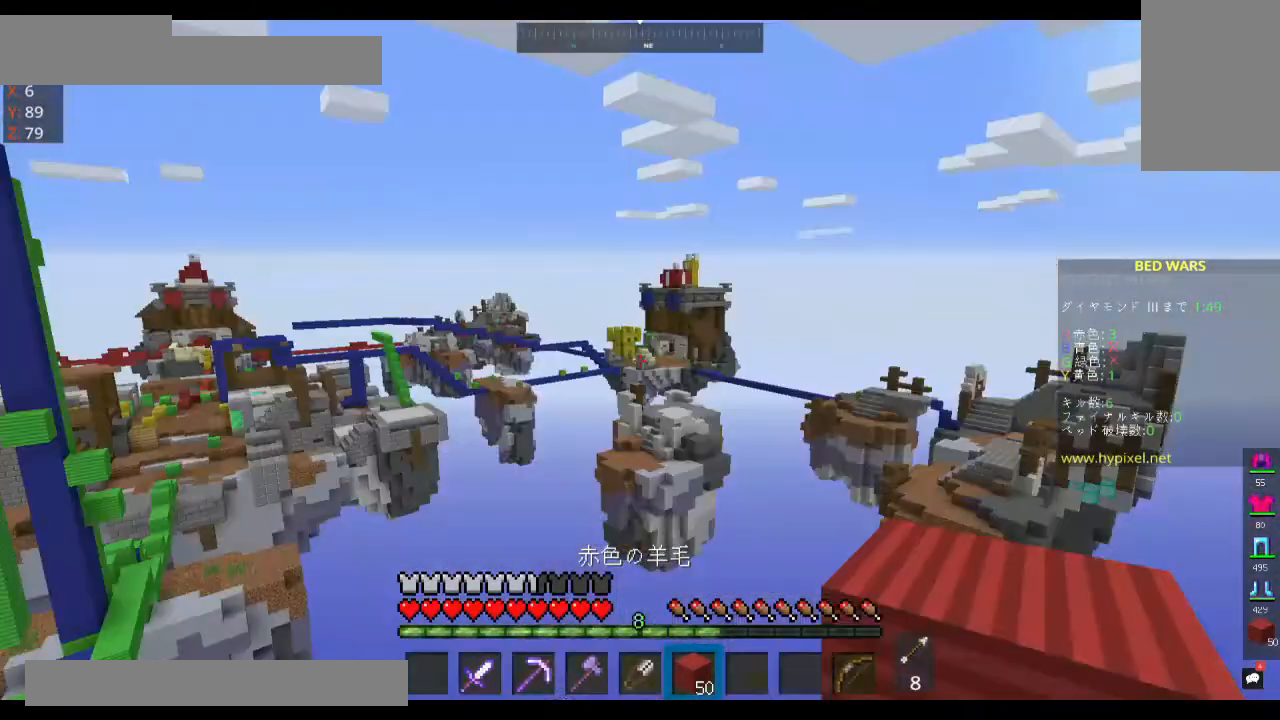
{"keys": [], "mouse": [], "events": []}
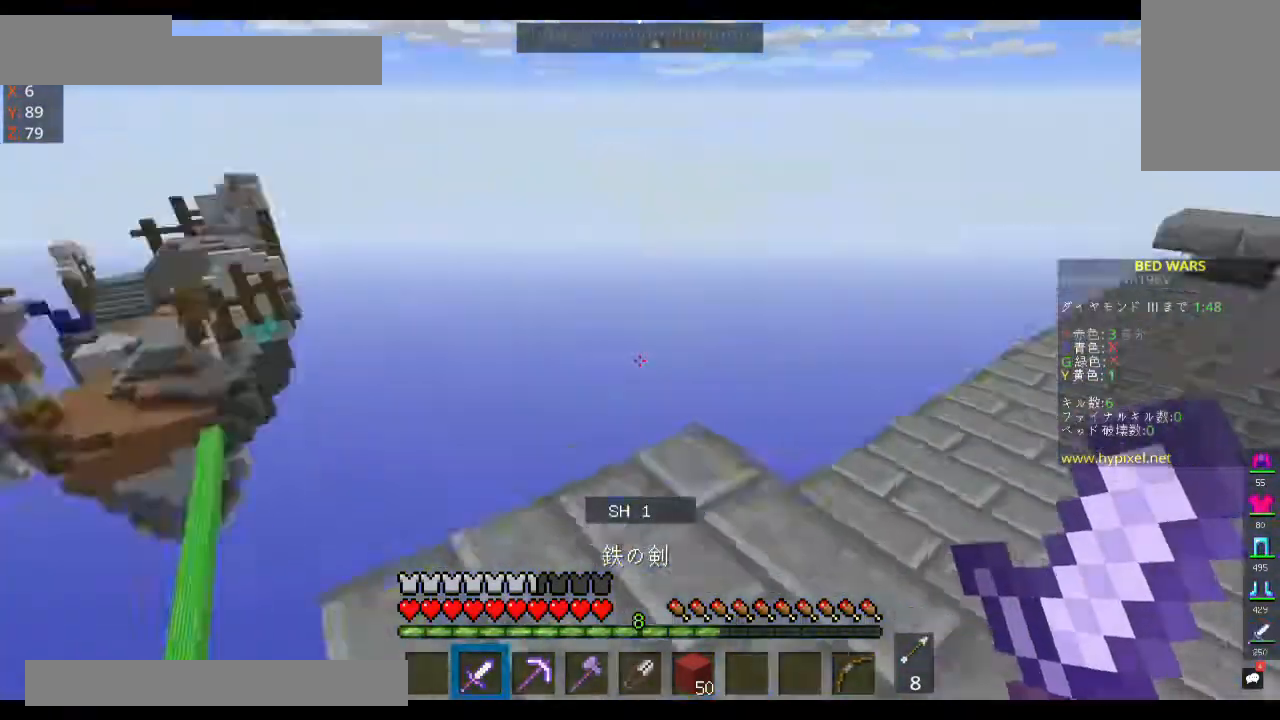
{"keys": ["space", "w"], "mouse": [], "events": [[167, "a", "down"], [333, "w", "down"], [400, "space", "down"], [500, "a", "up"]]}
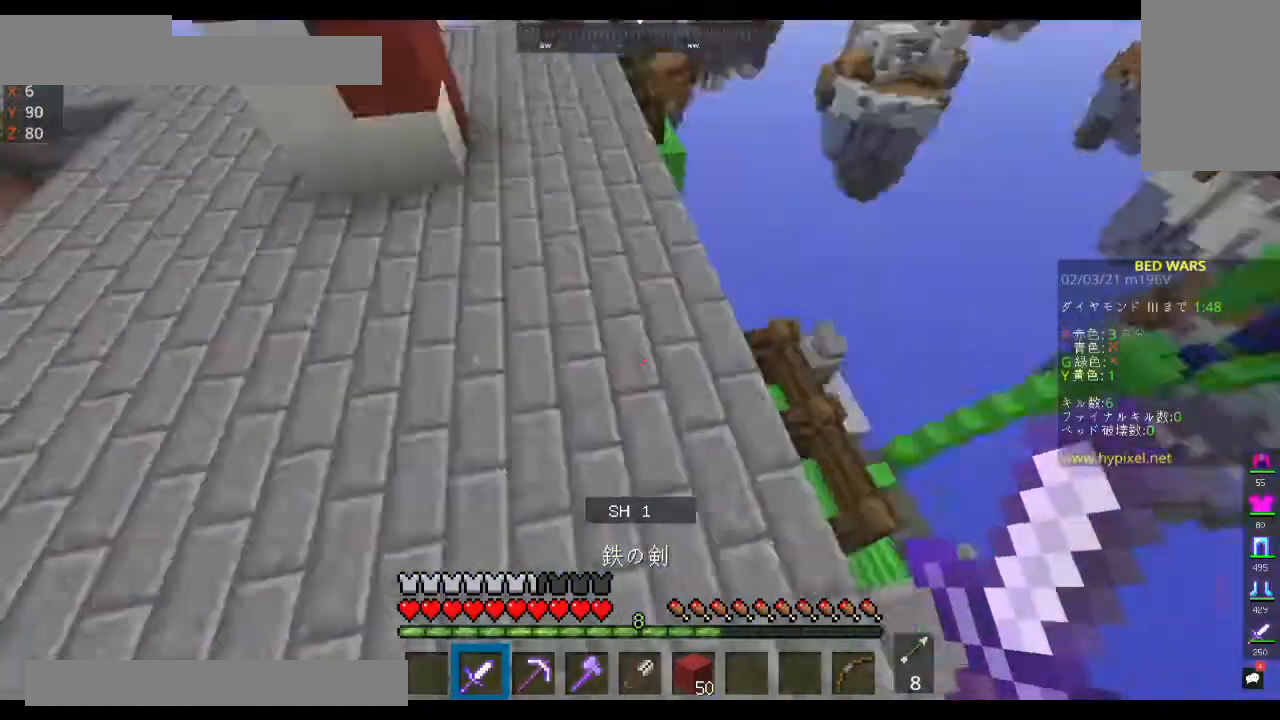
{"keys": ["a", "w"], "mouse": [], "events": [[133, "space", "up"], [500, "a", "down"]]}
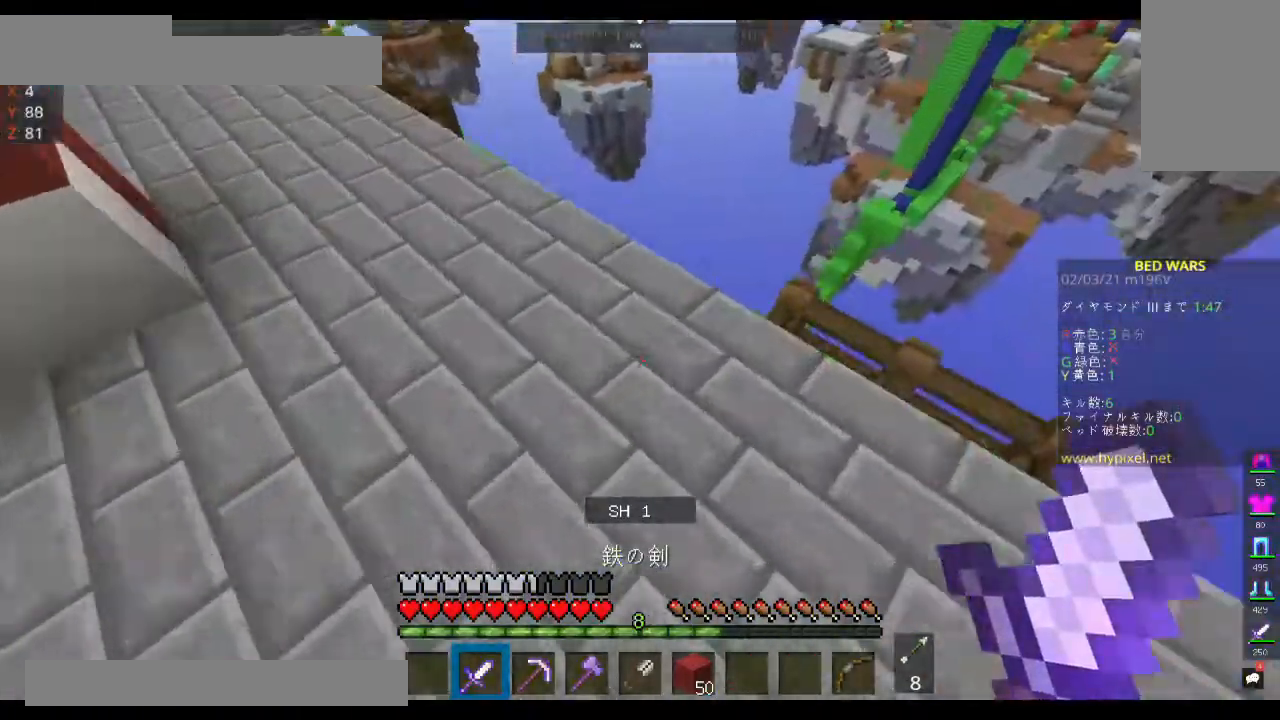
{"keys": [], "mouse": [], "events": [[400, "a", "up"], [500, "w", "up"]]}
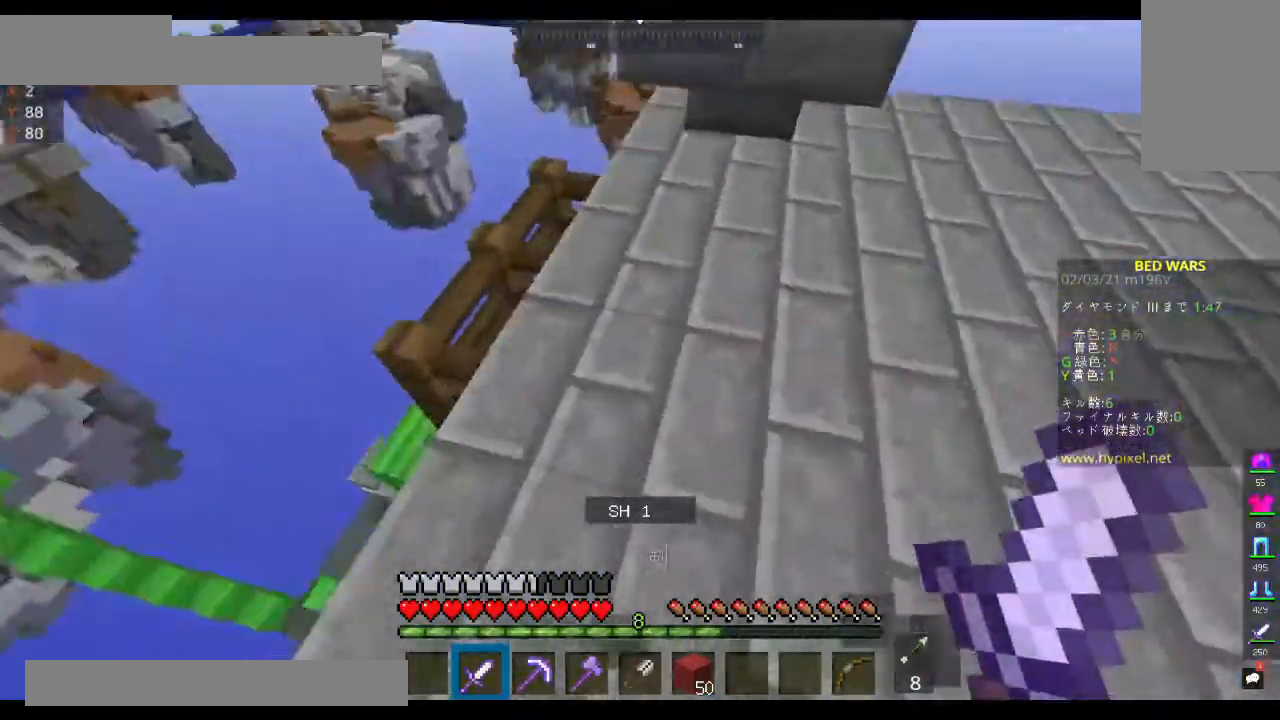
{"keys": ["w"], "mouse": [], "events": [[100, "w", "down"]]}
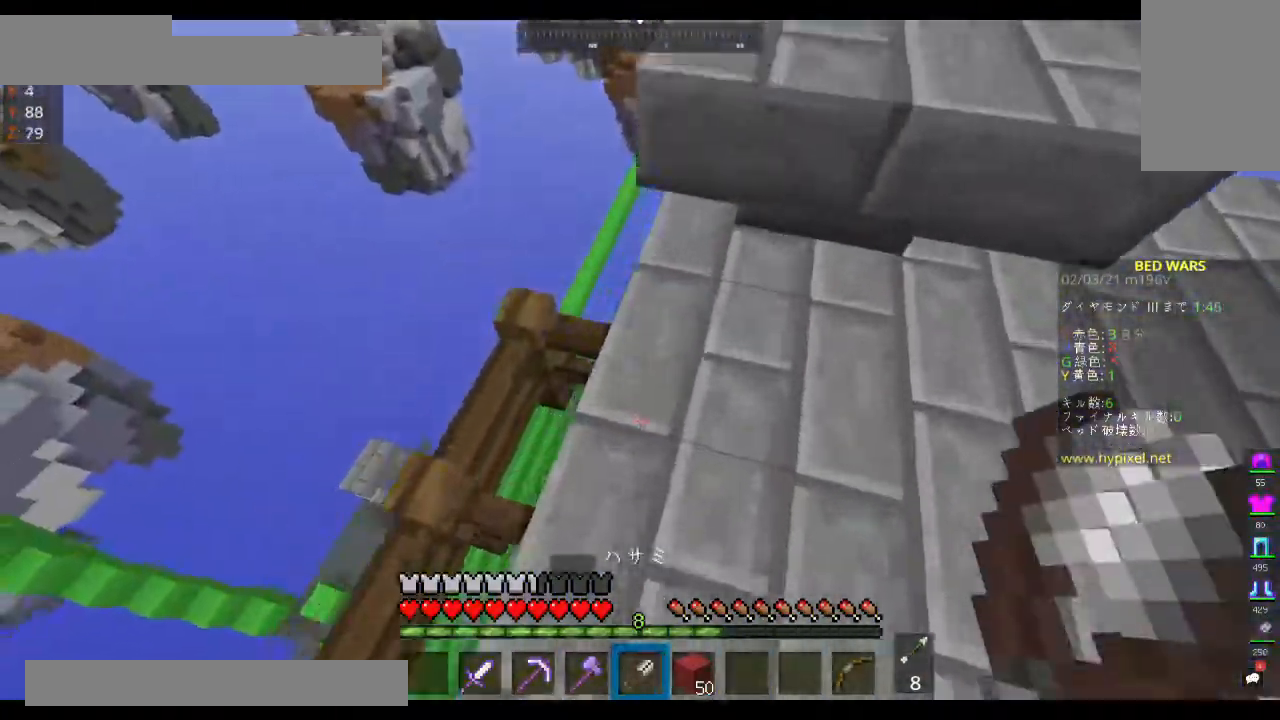
{"keys": [], "mouse": [], "events": [[333, "w", "up"]]}
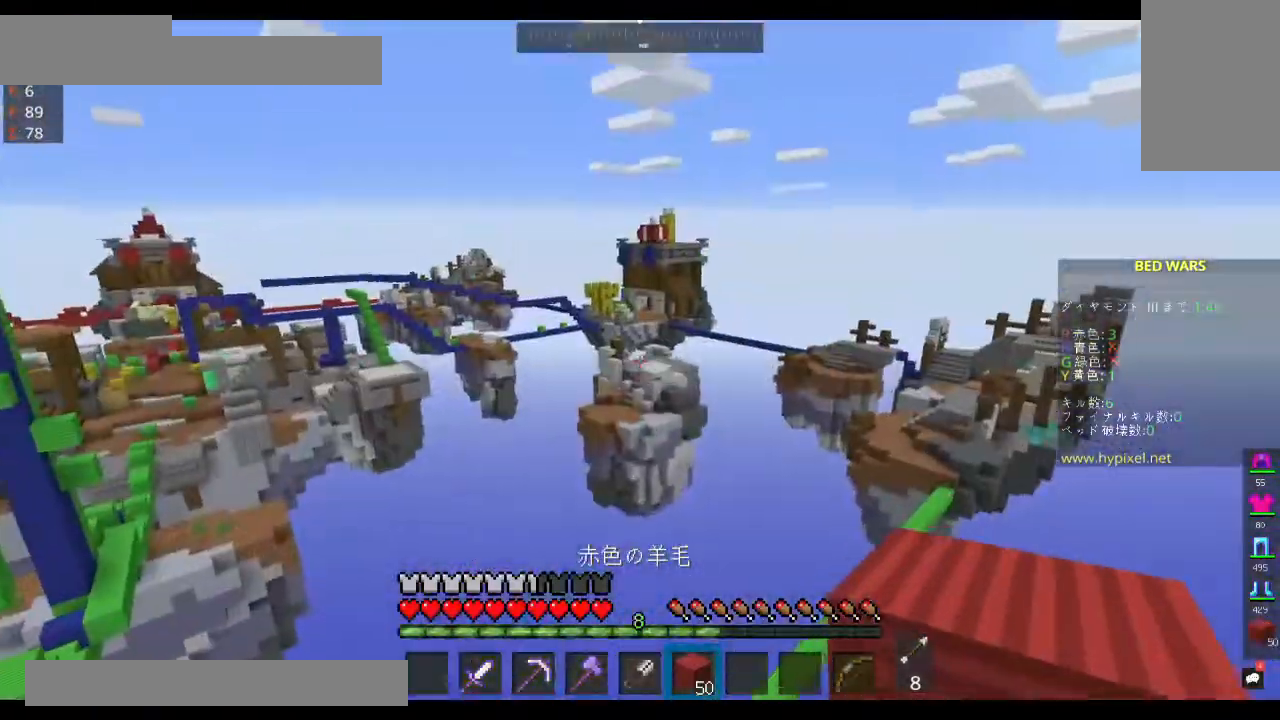
{"keys": [], "mouse": [], "events": []}
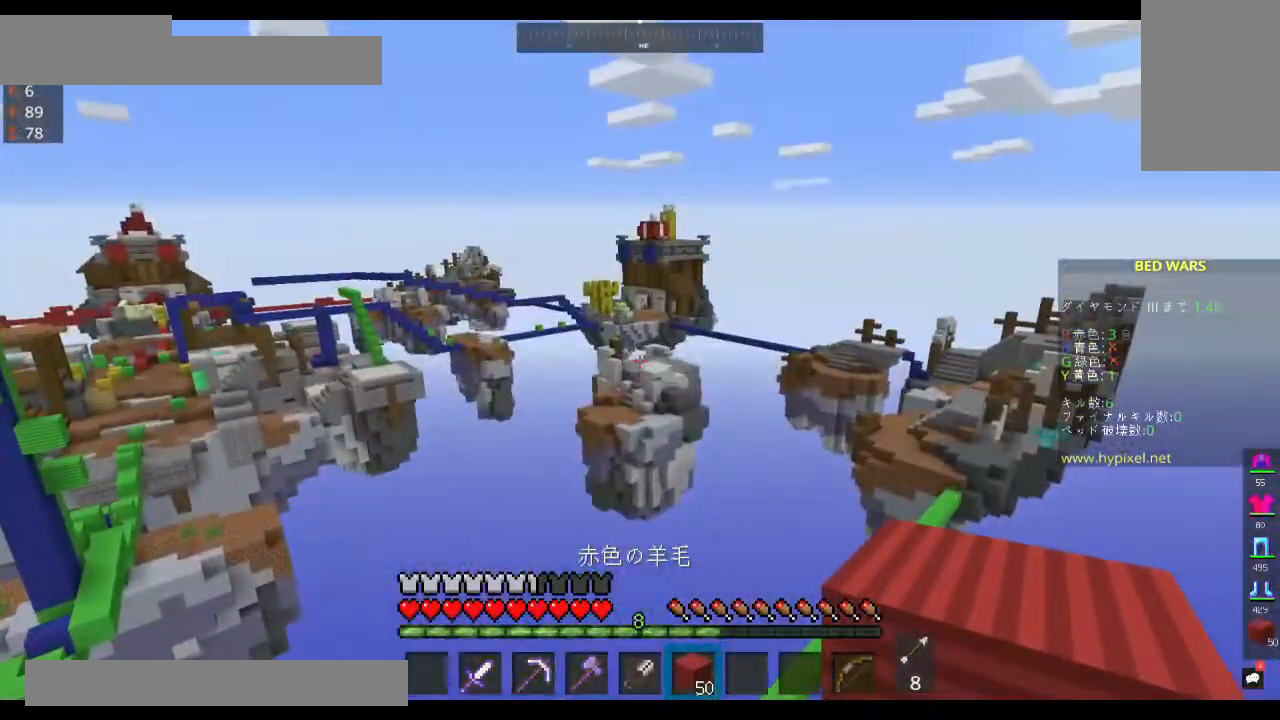
{"keys": ["a", "w"], "mouse": [], "events": [[367, "a", "down"], [367, "w", "down"]]}
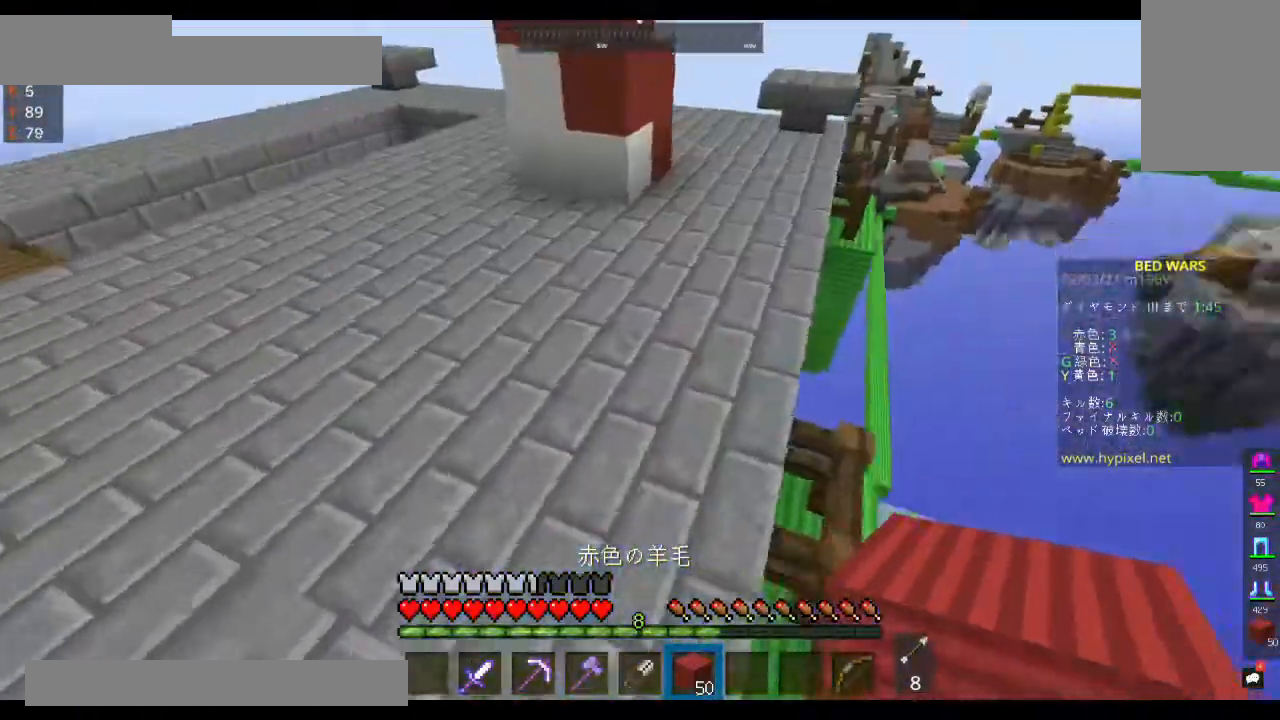
{"keys": ["w"], "mouse": [], "events": [[100, "a", "up"]]}
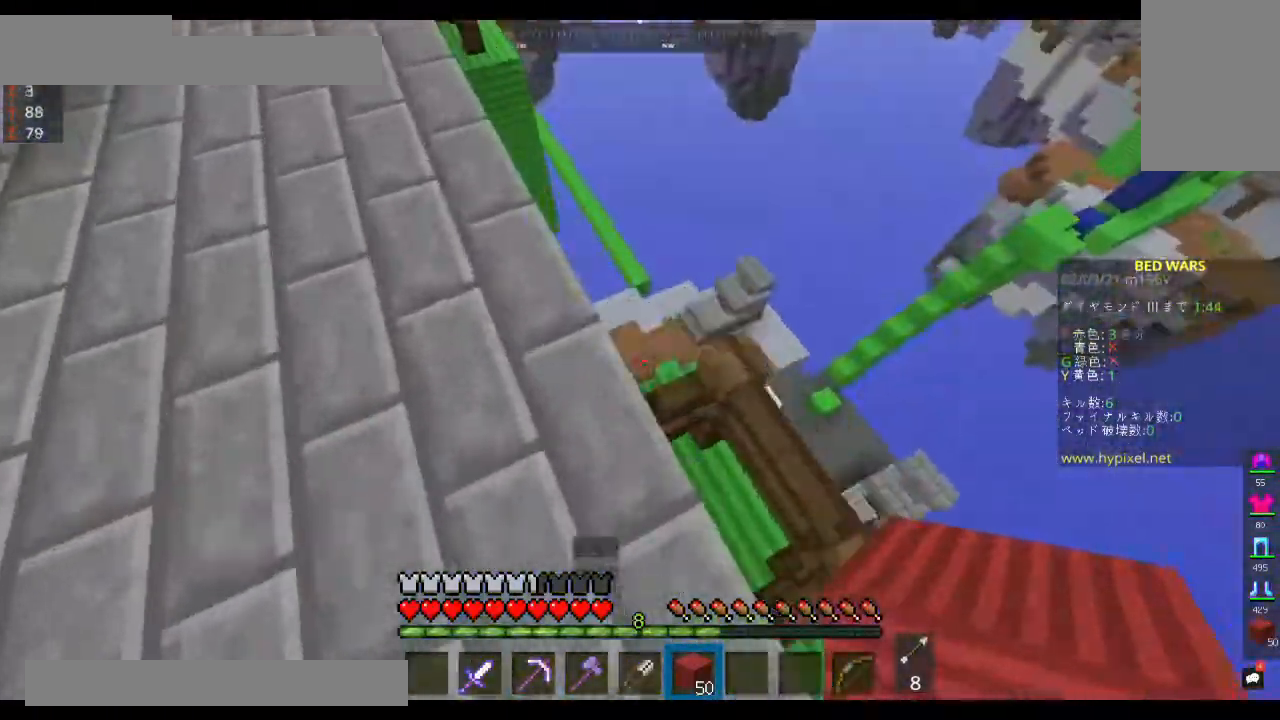
{"keys": ["a", "w"], "mouse": ["right"], "events": [[100, "d", "down"], [267, "d", "up"], [267, "mouse_right", "down"], [433, "a", "down"]]}
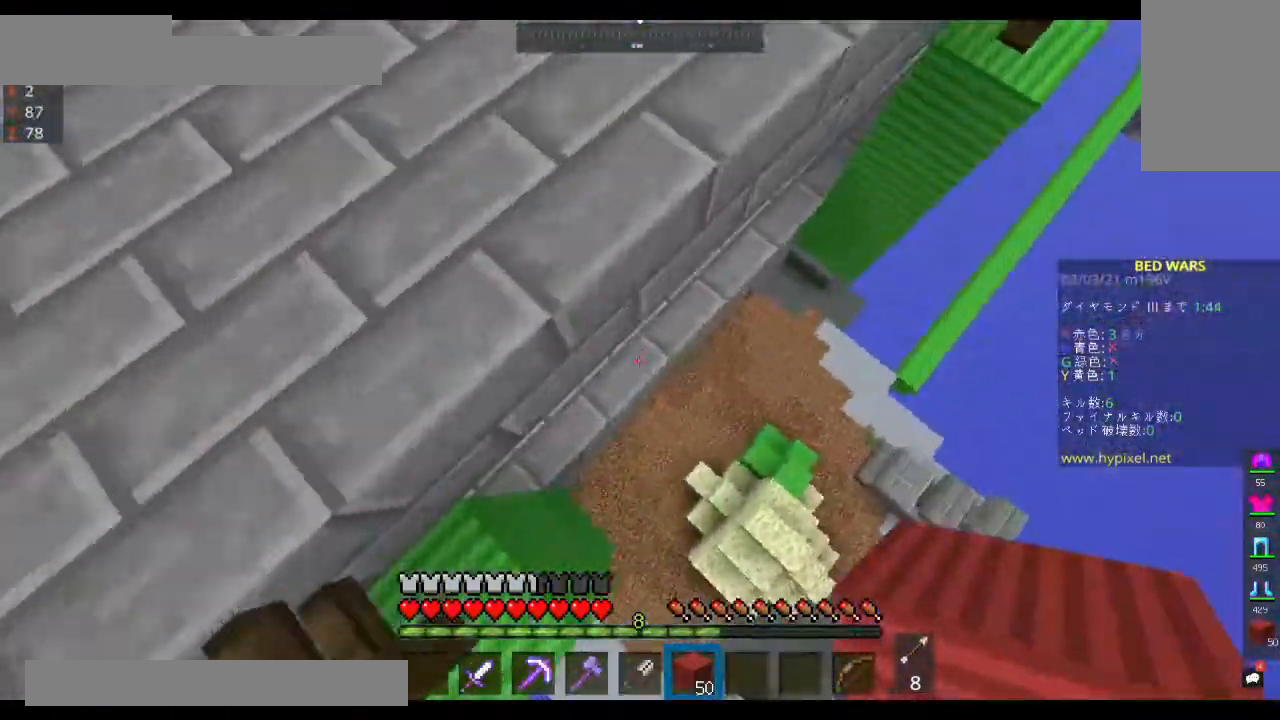
{"keys": [], "mouse": ["right"], "events": [[167, "a", "up"], [233, "w", "up"]]}
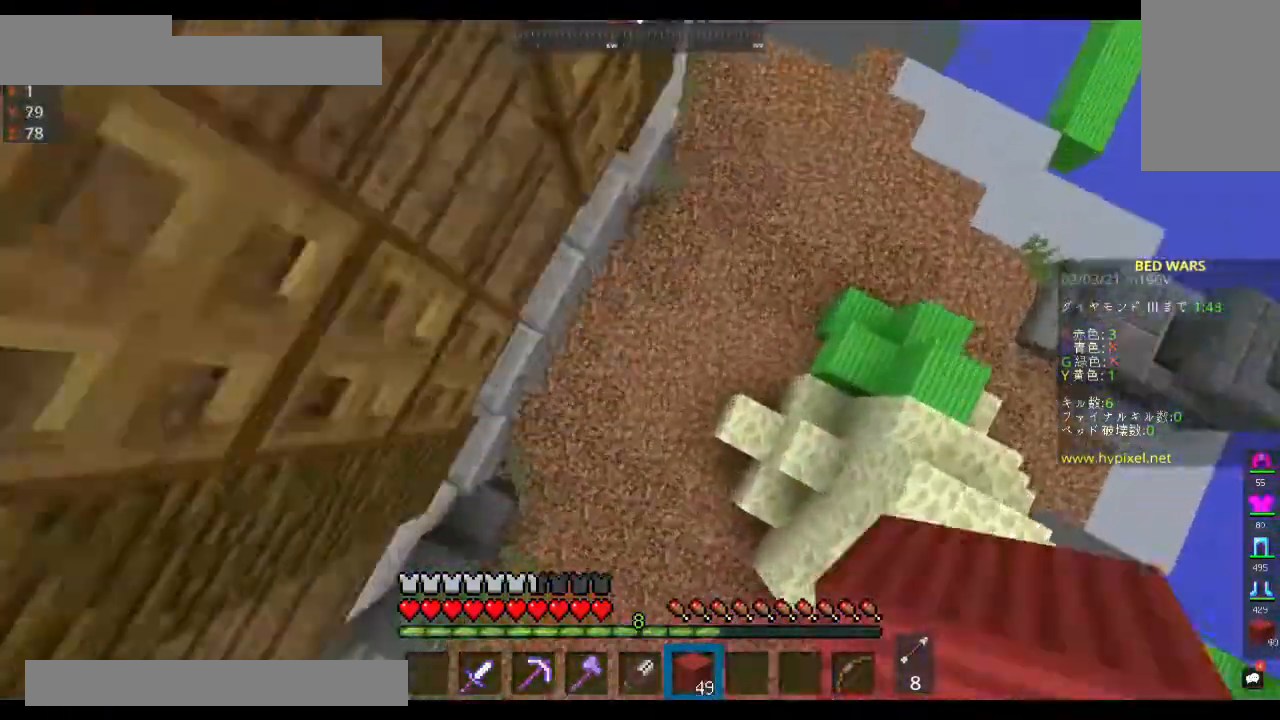
{"keys": ["w"], "mouse": ["right"], "events": [[267, "w", "down"]]}
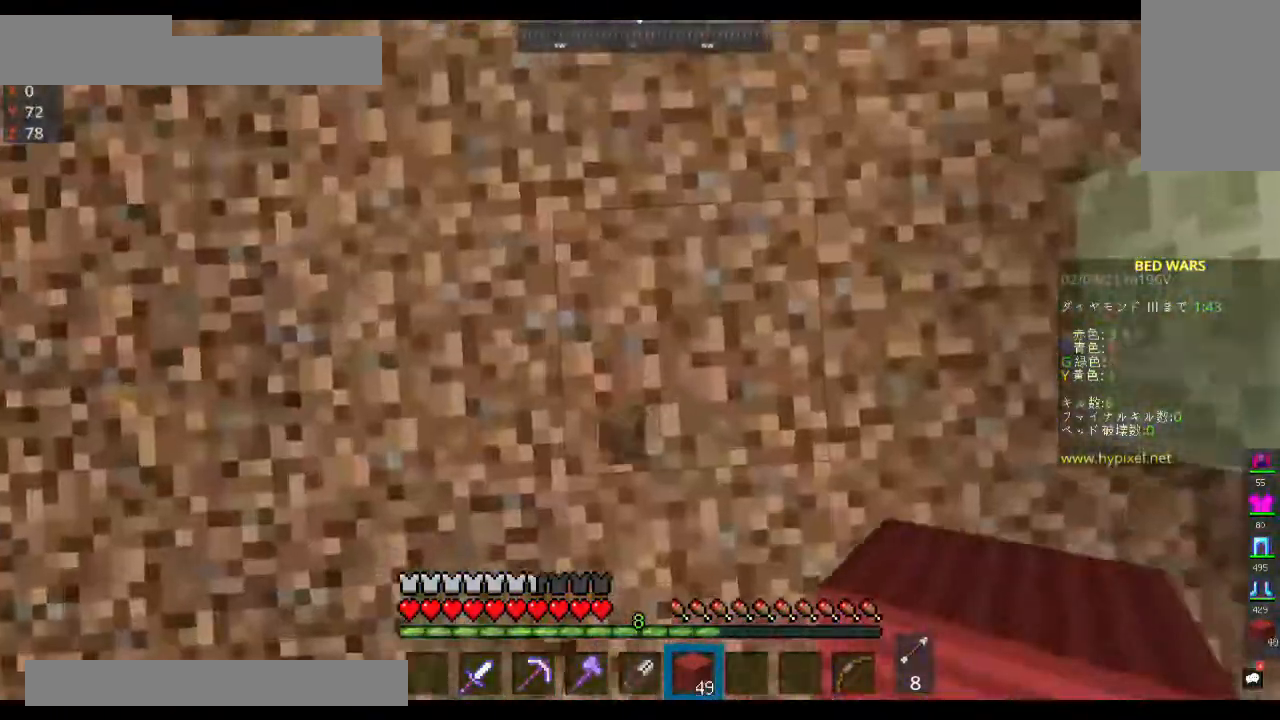
{"keys": ["space", "w"], "mouse": ["right"], "events": [[133, "space", "down"]]}
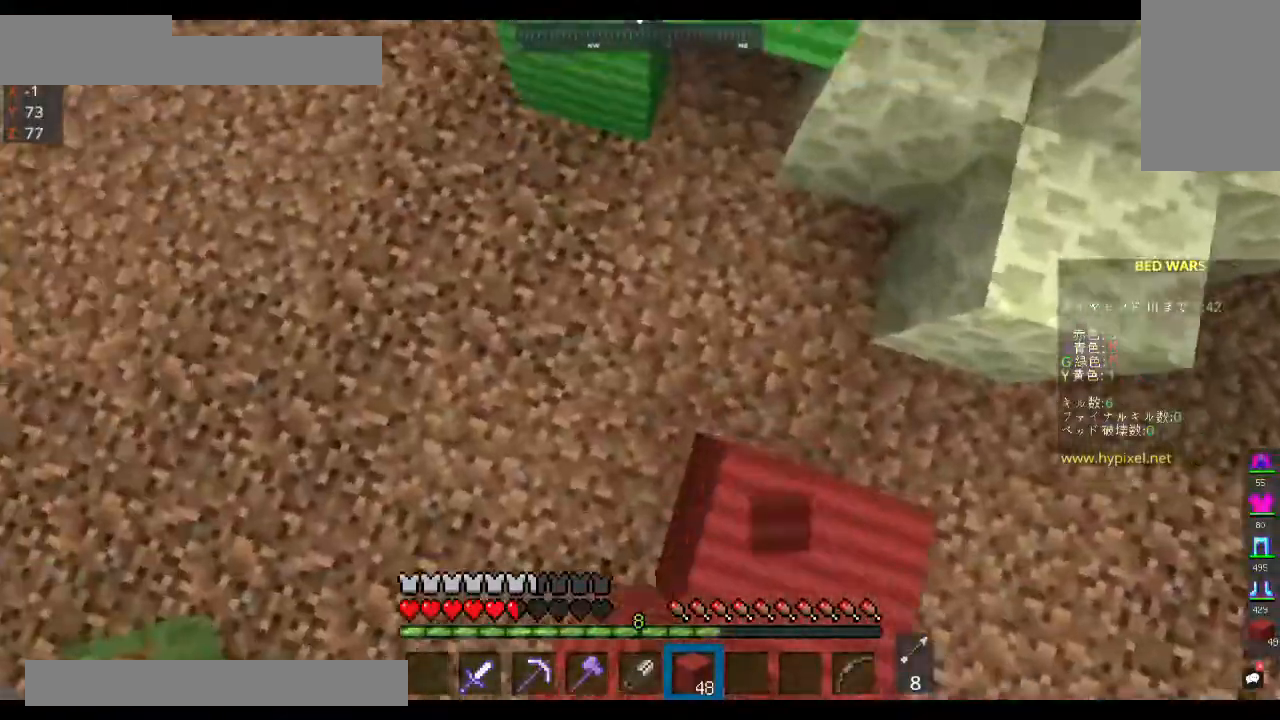
{"keys": ["space", "w"], "mouse": [], "events": [[467, "mouse_right", "up"]]}
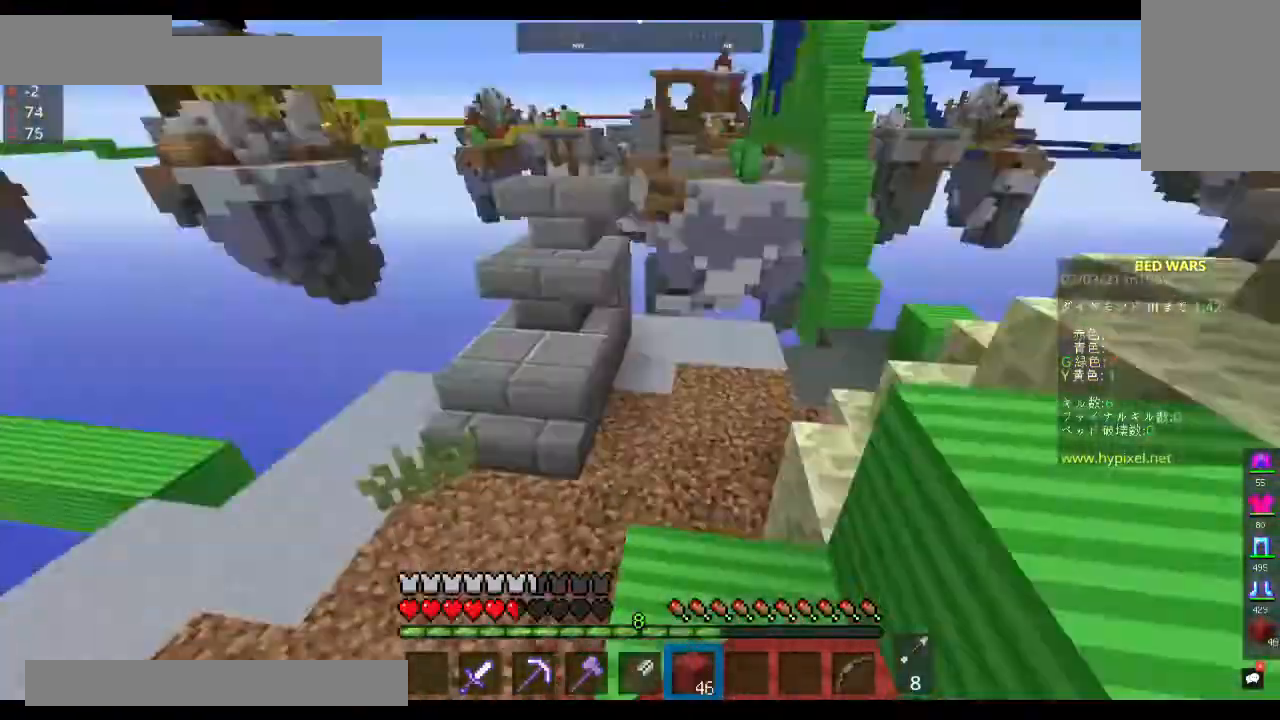
{"keys": ["d", "space", "w"], "mouse": [], "events": [[167, "space", "up"], [267, "space", "down"], [433, "d", "down"]]}
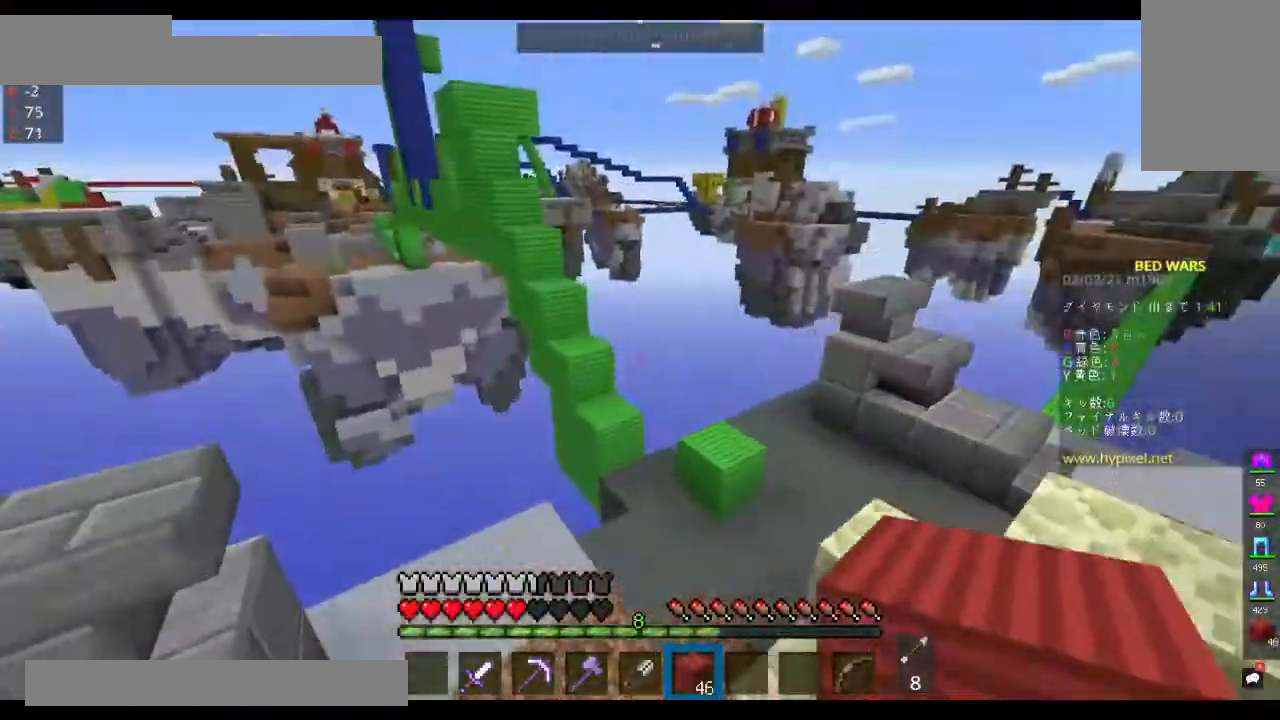
{"keys": ["w"], "mouse": [], "events": [[233, "space", "up"], [500, "d", "up"]]}
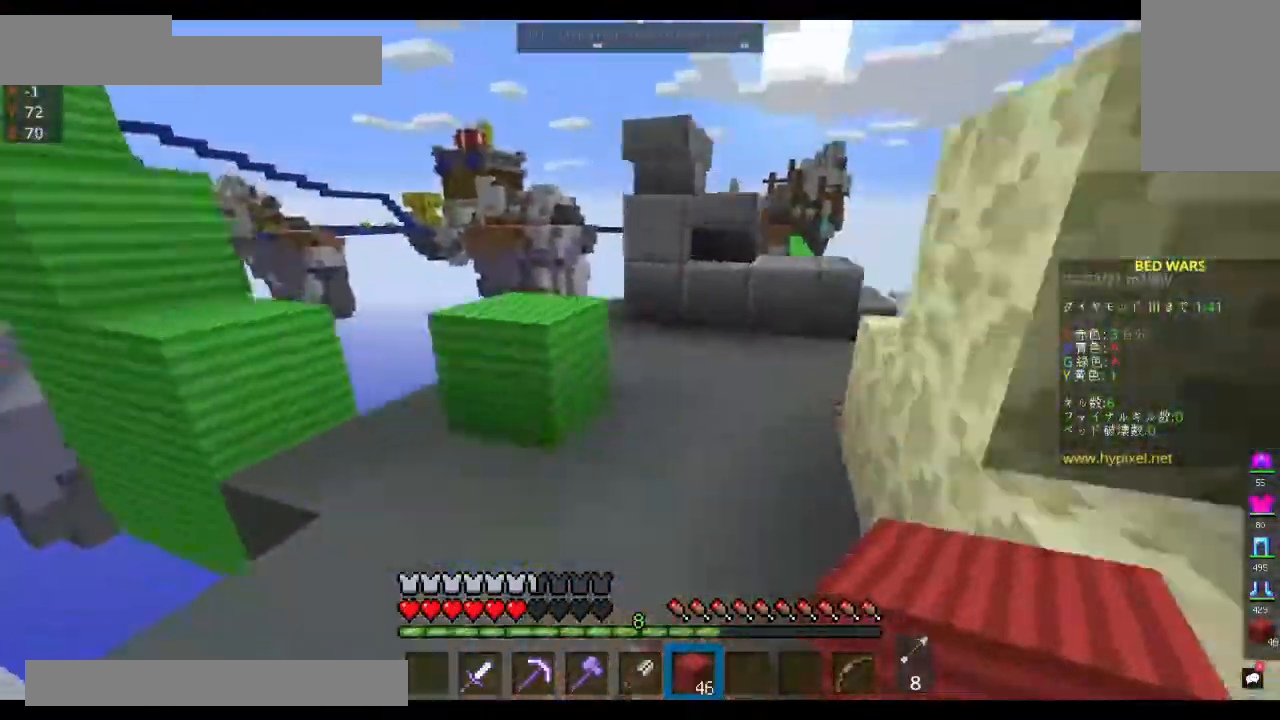
{"keys": ["w"], "mouse": [], "events": [[167, "space", "down"], [467, "space", "up"]]}
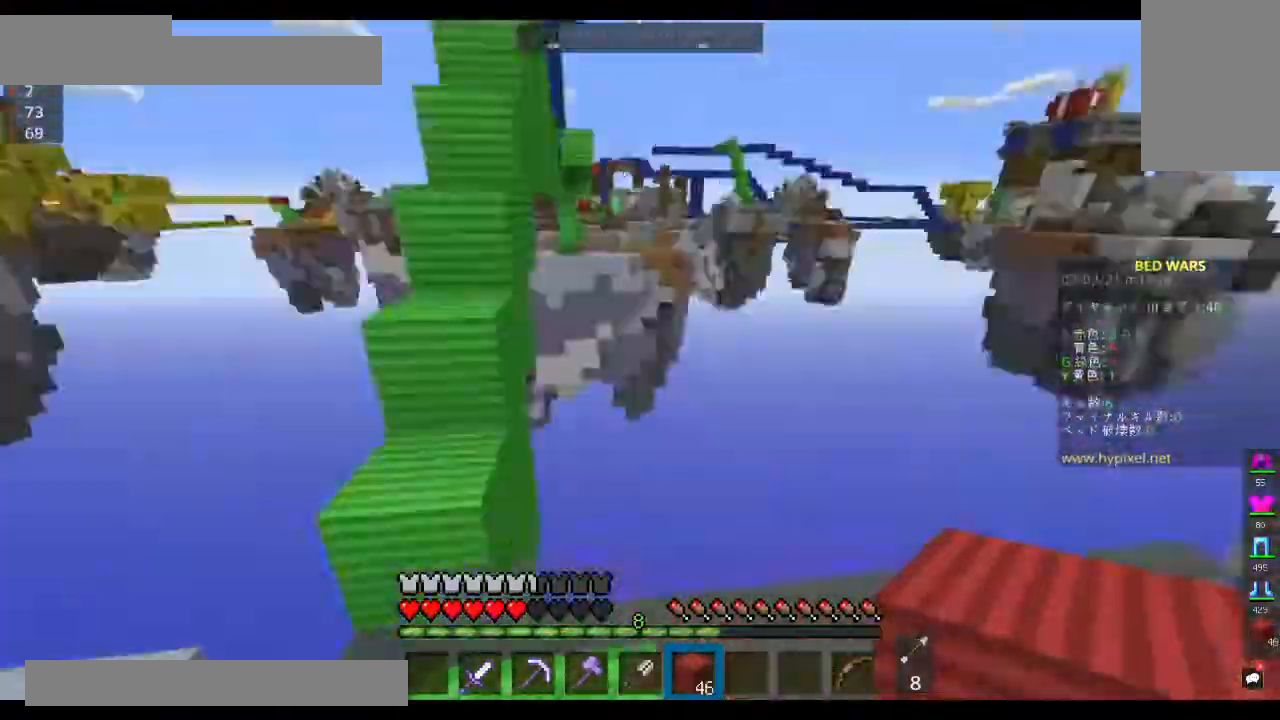
{"keys": [], "mouse": [], "events": [[100, "a", "down"], [367, "a", "up"], [400, "w", "up"]]}
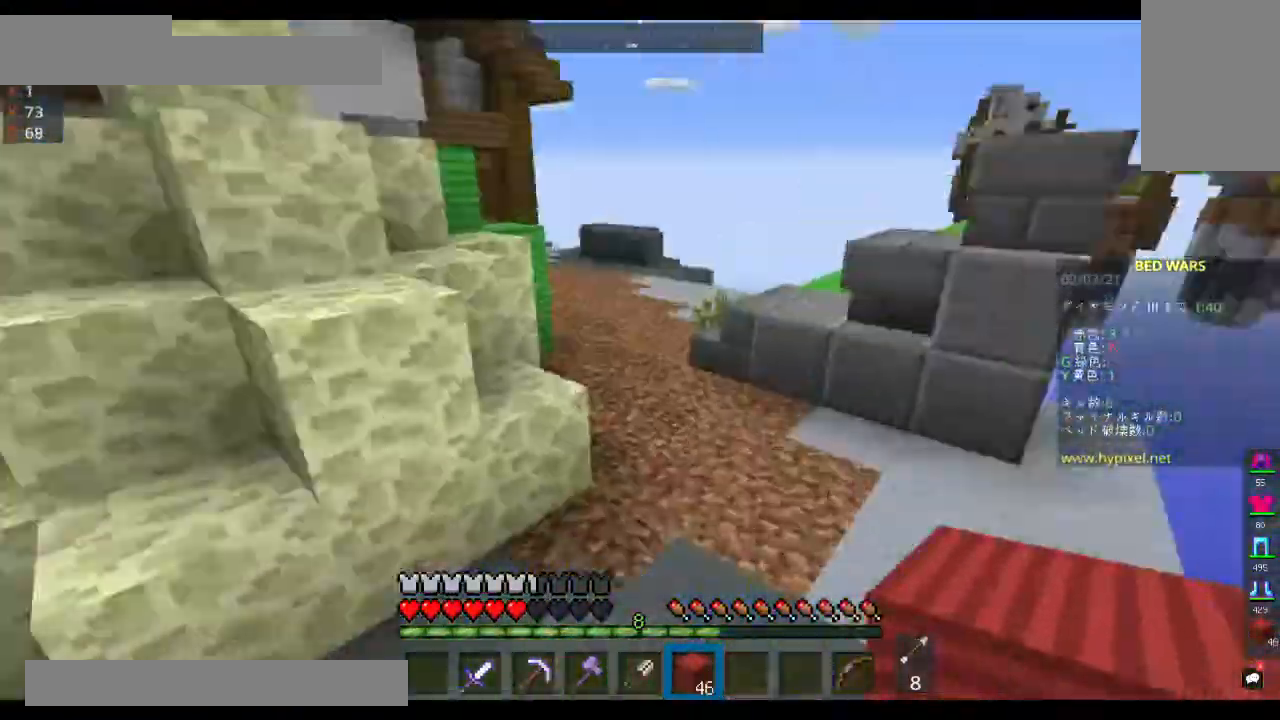
{"keys": ["d", "space", "w"], "mouse": [], "events": [[67, "w", "down"], [133, "space", "down"], [500, "d", "down"]]}
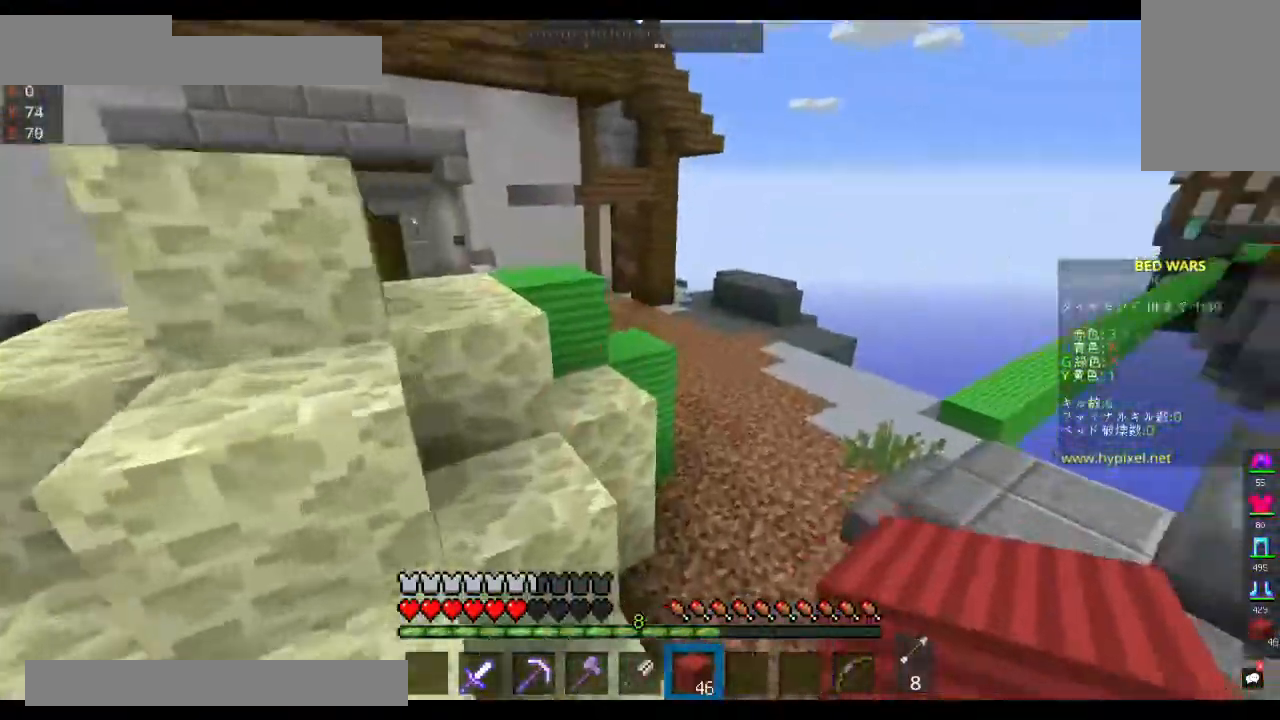
{"keys": ["space", "w"], "mouse": [], "events": [[500, "d", "up"]]}